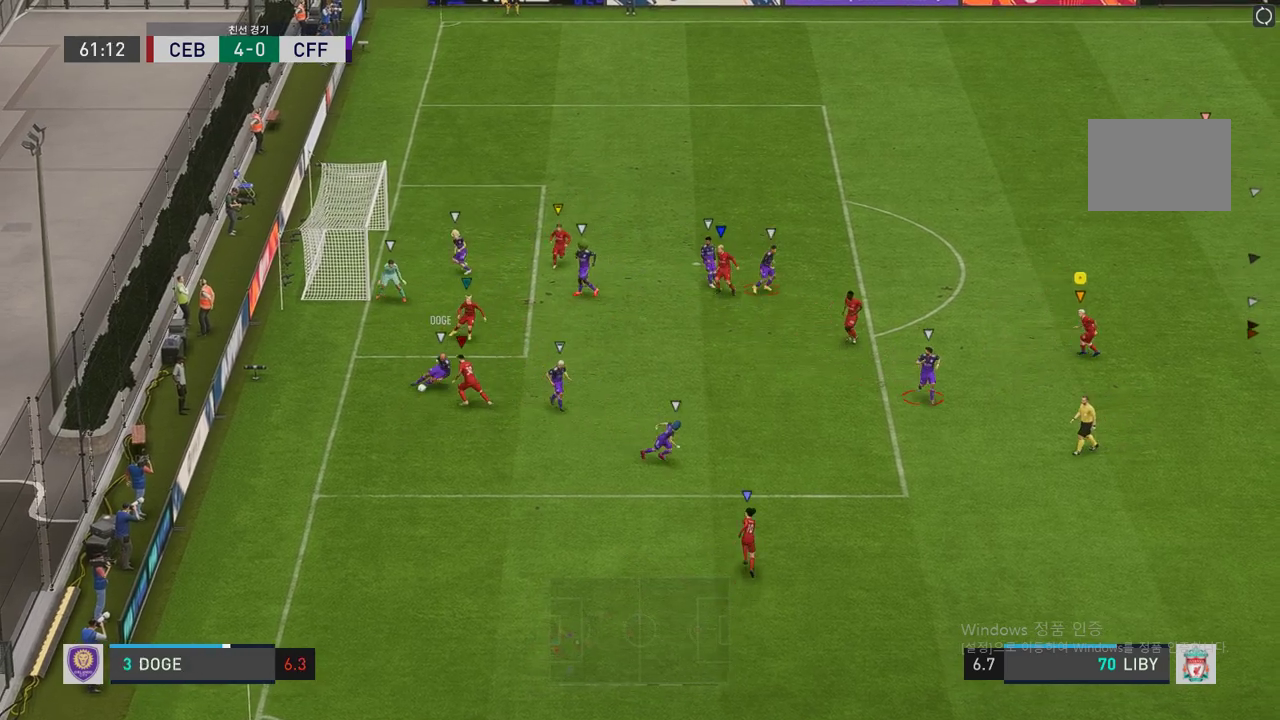
Gameplay with a controller (Xbox layout); each line is a JSON object with the inputs held at the frame after it (dt_ms = milliseconds from this image to that frame). "events" lists button and stick changes between this image and that frame as [ms after this image, input, new state], when the widget could be followed in between. Not read: L3.
{"dt_ms": 487, "buttons": ["R2"], "left_stick": "down-right", "right_stick": "center", "events": [[84, "R2", "down"]]}
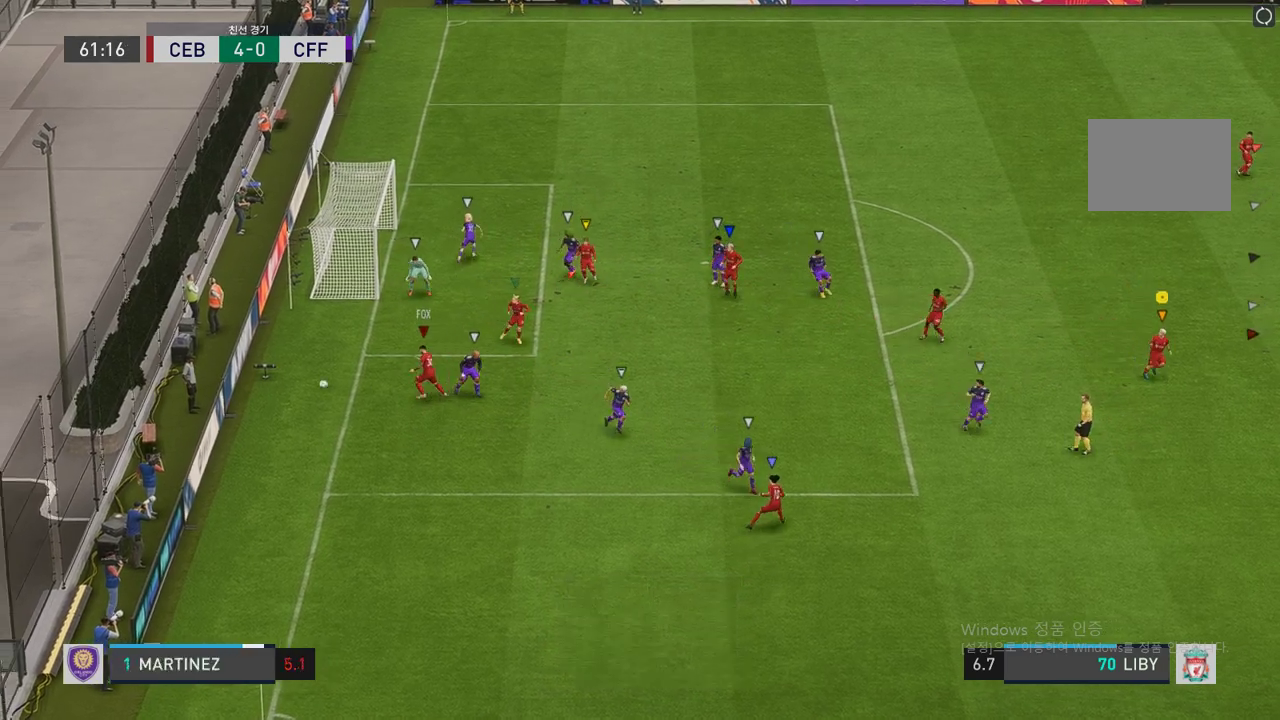
{"dt_ms": 505, "buttons": [], "left_stick": "center", "right_stick": "center", "events": [[270, "R2", "up"], [320, "left_stick", "center"]]}
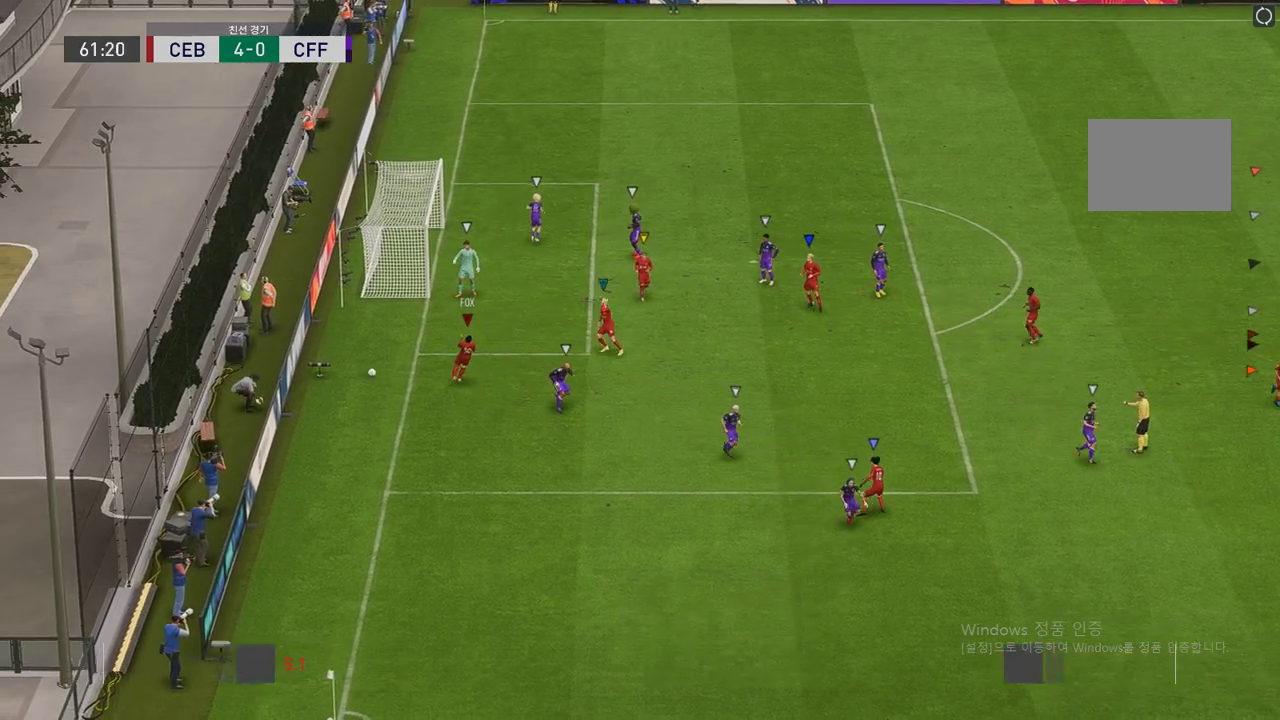
{"dt_ms": 504, "buttons": [], "left_stick": "center", "right_stick": "center", "events": []}
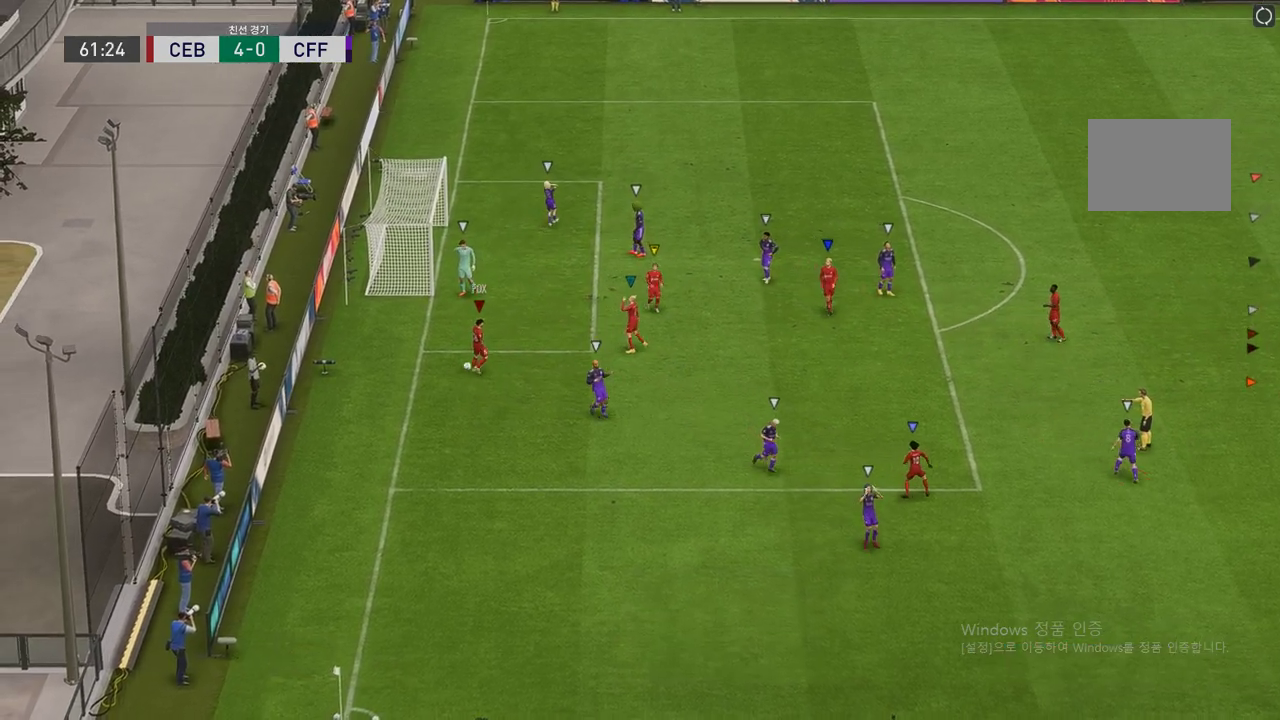
{"dt_ms": 992, "buttons": [], "left_stick": "center", "right_stick": "center"}
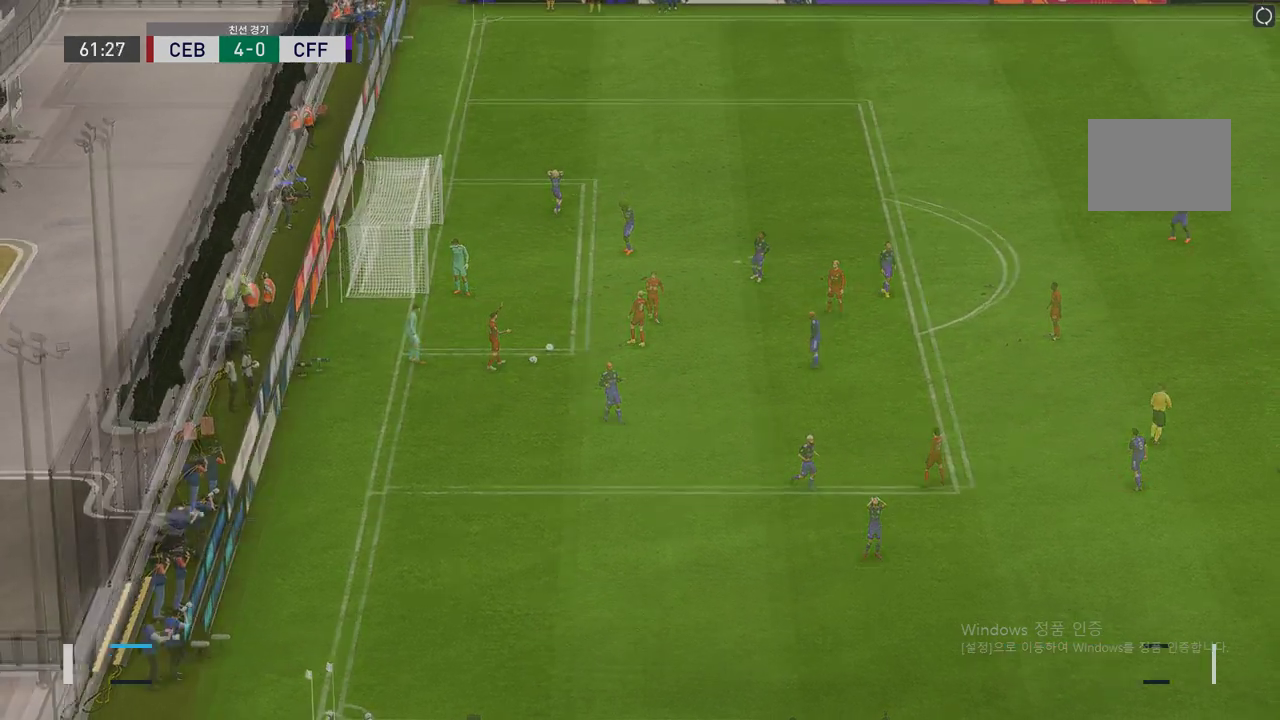
{"dt_ms": 505, "buttons": [], "left_stick": "center", "right_stick": "center", "events": []}
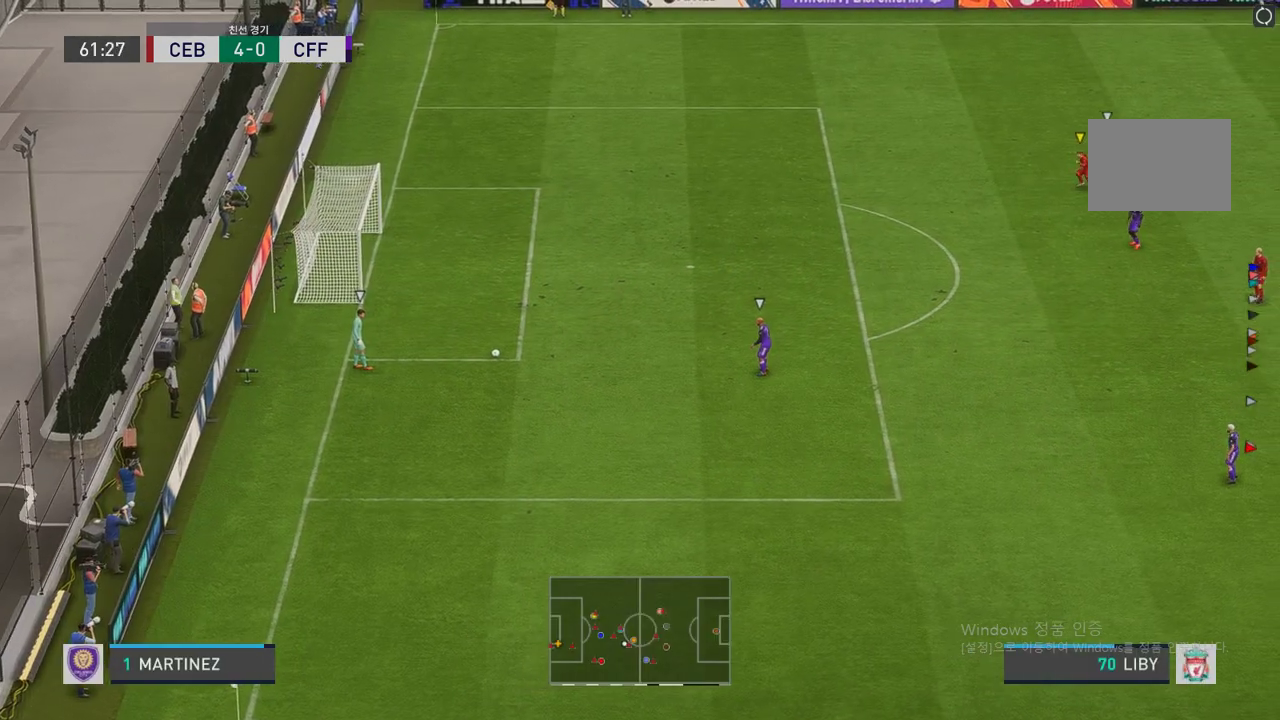
{"dt_ms": 504, "buttons": [], "left_stick": "center", "right_stick": "center", "events": []}
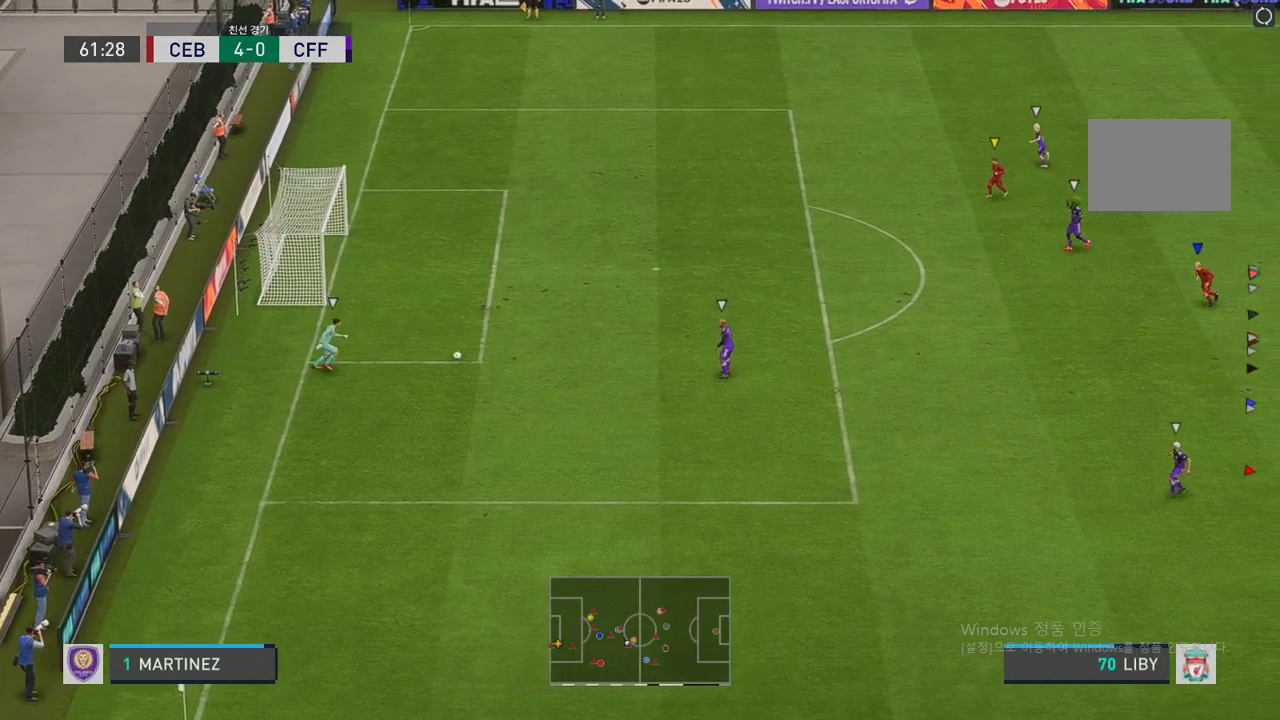
{"dt_ms": 505, "buttons": [], "left_stick": "center", "right_stick": "center", "events": []}
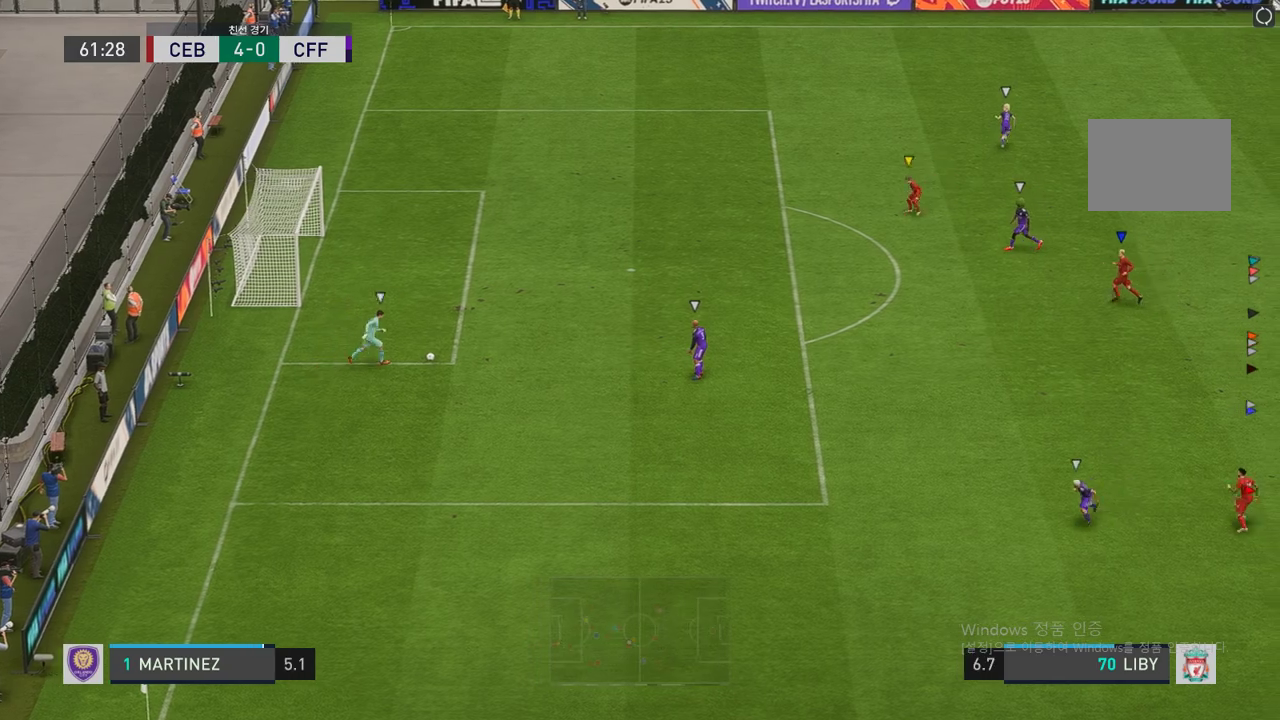
{"dt_ms": 487, "buttons": [], "left_stick": "up", "right_stick": "center", "events": [[134, "left_stick", "up-right"], [420, "left_stick", "up"]]}
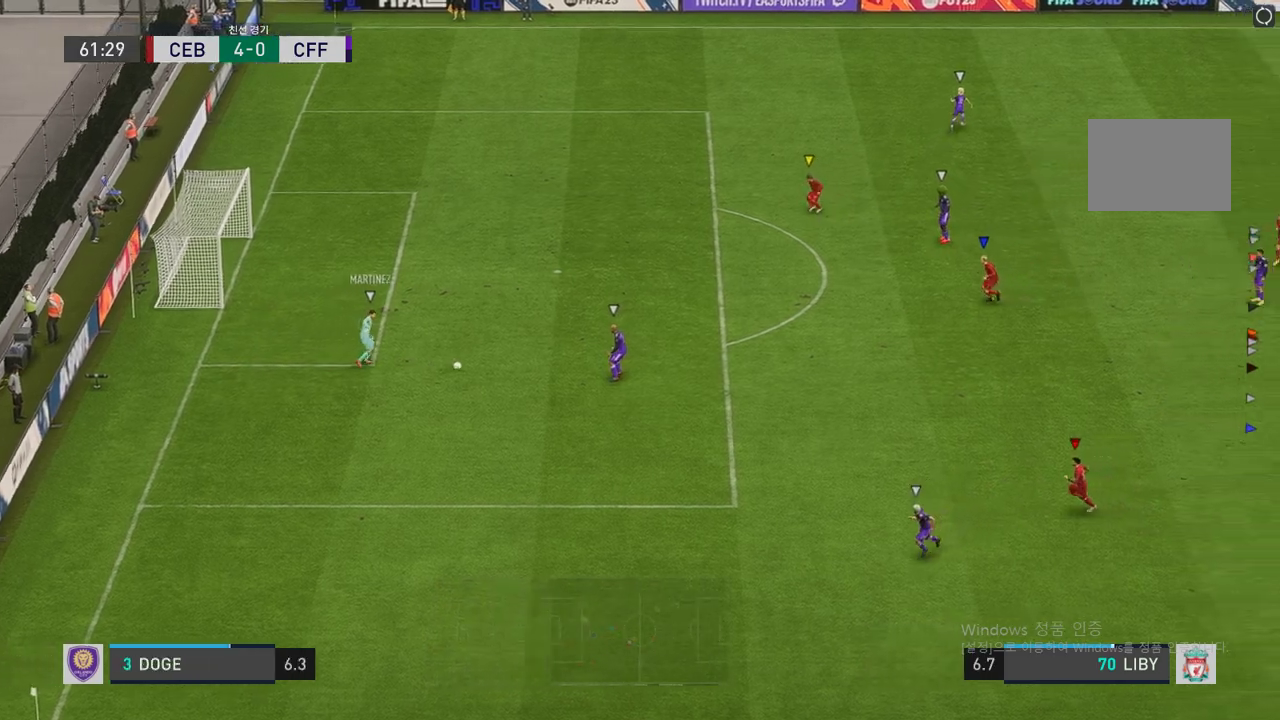
{"dt_ms": 505, "buttons": [], "left_stick": "center", "right_stick": "center", "events": [[404, "left_stick", "center"]]}
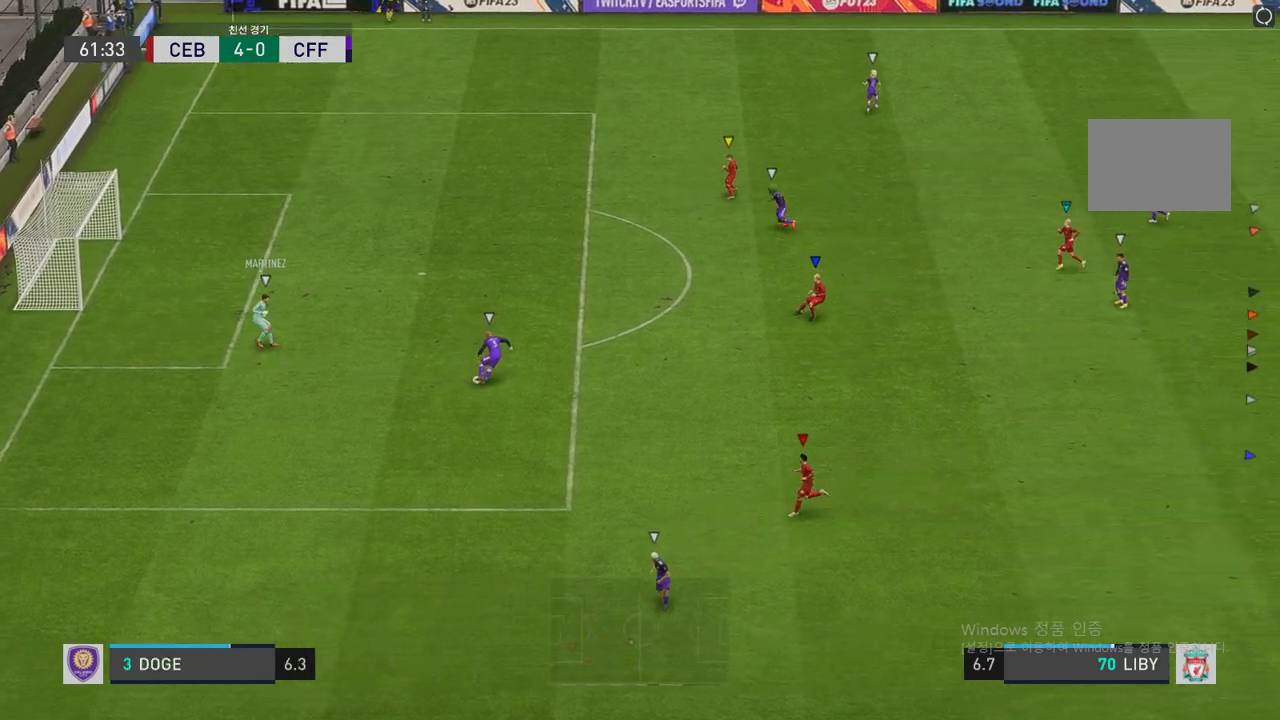
{"dt_ms": 504, "buttons": [], "left_stick": "center", "right_stick": "center", "events": []}
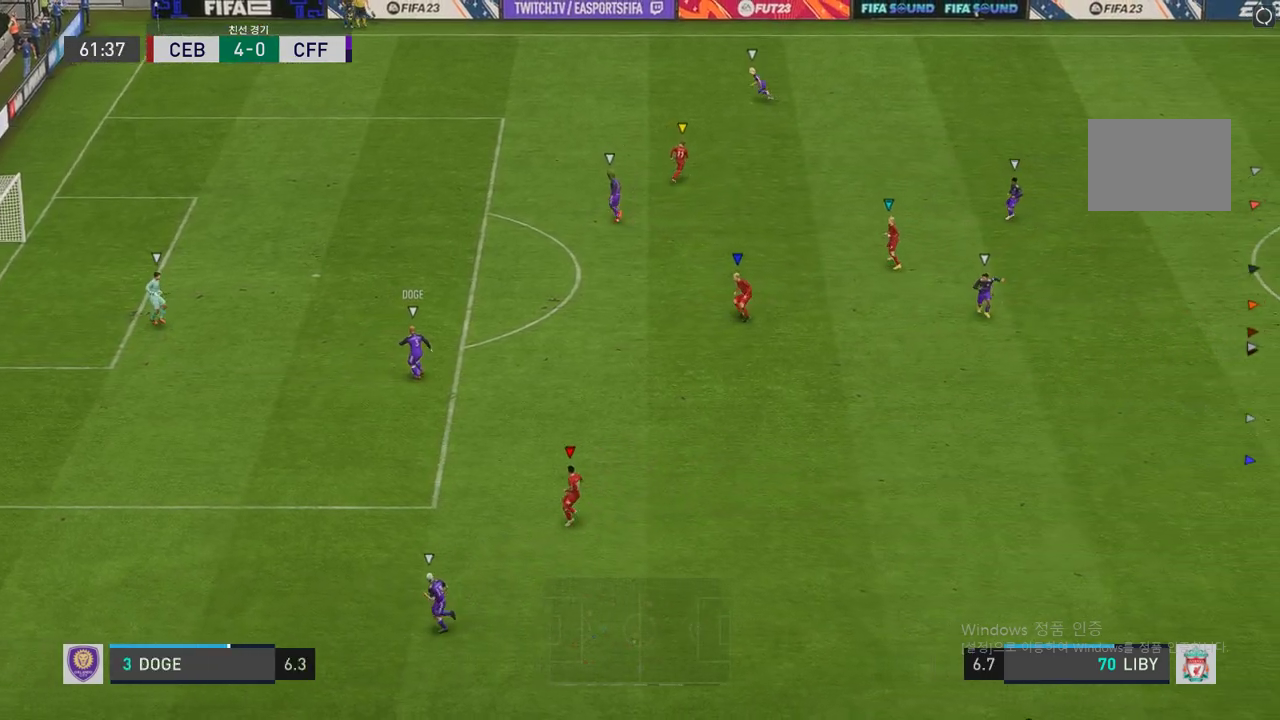
{"dt_ms": 505, "buttons": [], "left_stick": "center", "right_stick": "center", "events": [[51, "left_stick", "down-right"], [269, "left_stick", "center"]]}
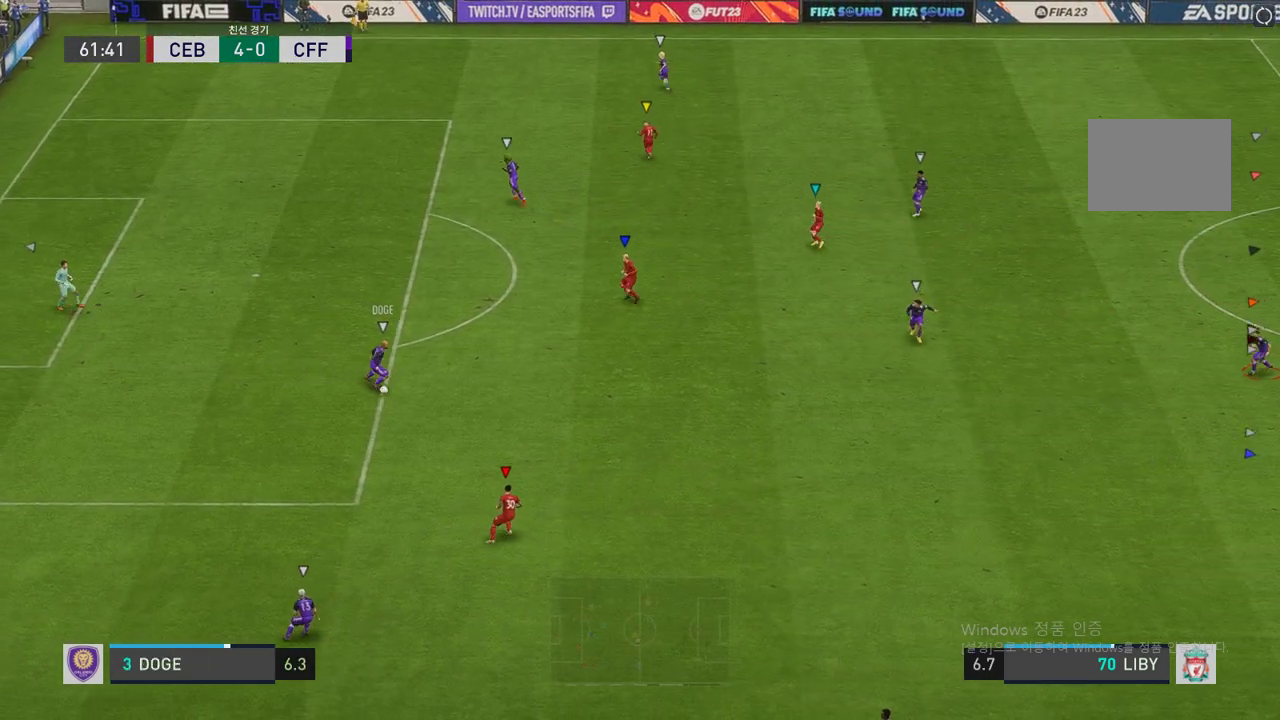
{"dt_ms": 487, "buttons": [], "left_stick": "down", "right_stick": "center", "events": [[100, "left_stick", "down"]]}
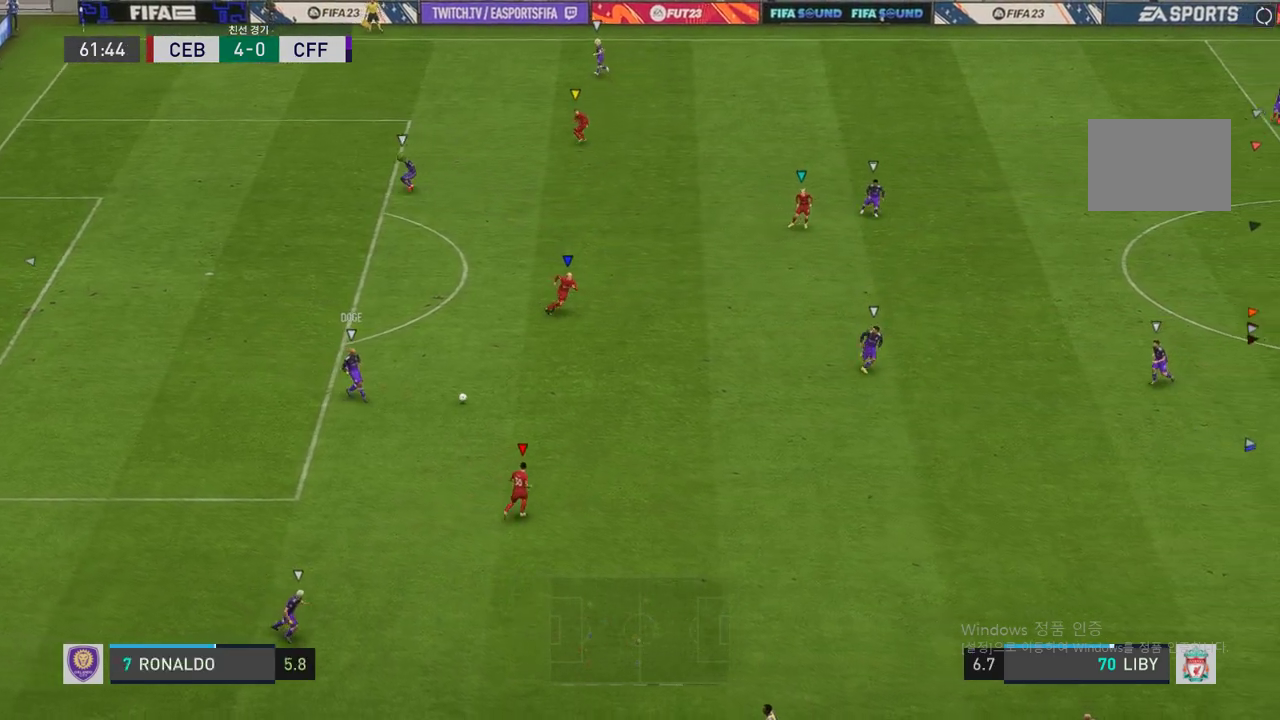
{"dt_ms": 505, "buttons": [], "left_stick": "down", "right_stick": "center", "events": [[84, "left_stick", "center"], [303, "left_stick", "left"], [437, "left_stick", "down"]]}
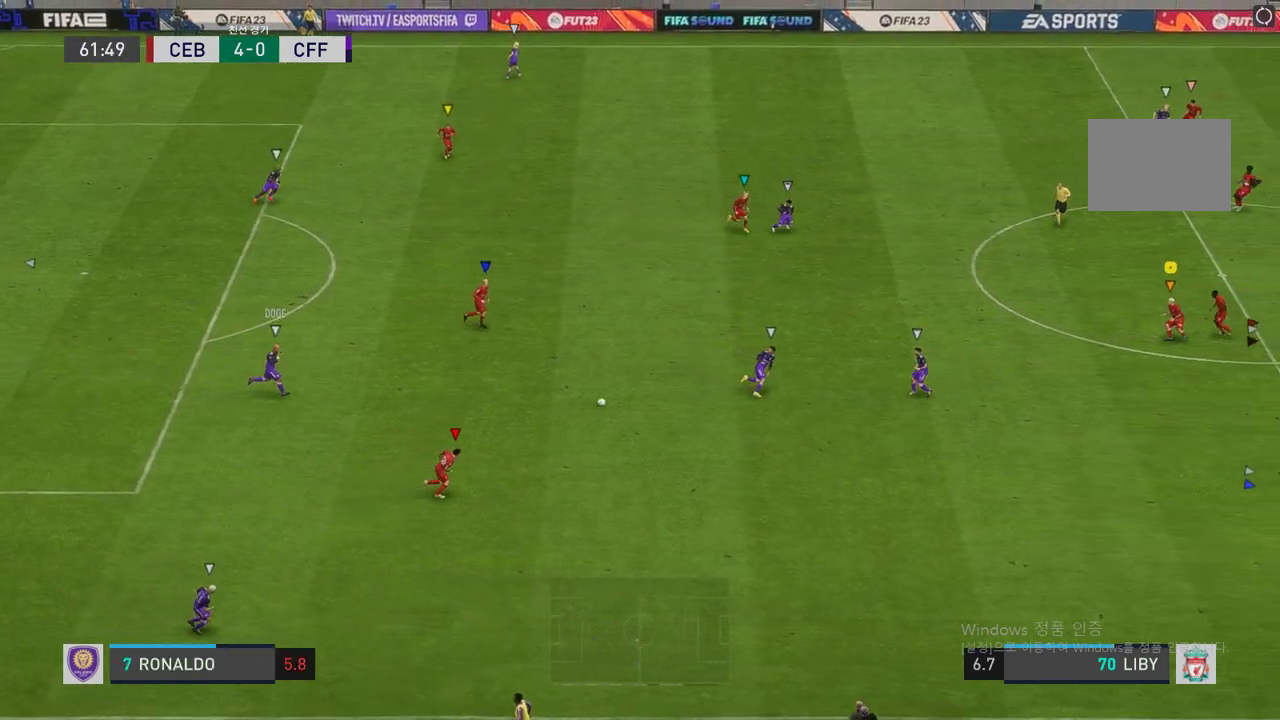
{"dt_ms": 504, "buttons": [], "left_stick": "center", "right_stick": "center", "events": [[336, "left_stick", "center"]]}
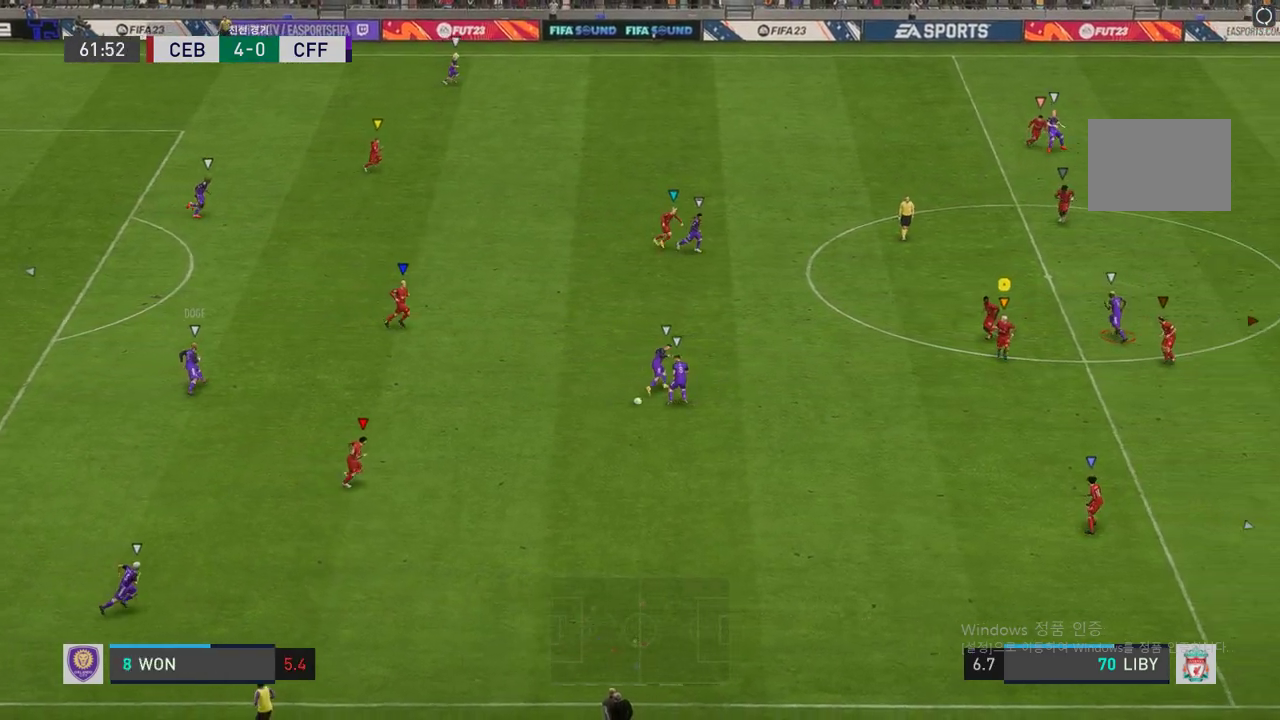
{"dt_ms": 488, "buttons": ["R2"], "left_stick": "left", "right_stick": "center", "events": [[118, "left_stick", "down-right"], [135, "R2", "down"], [168, "left_stick", "center"], [235, "left_stick", "left"]]}
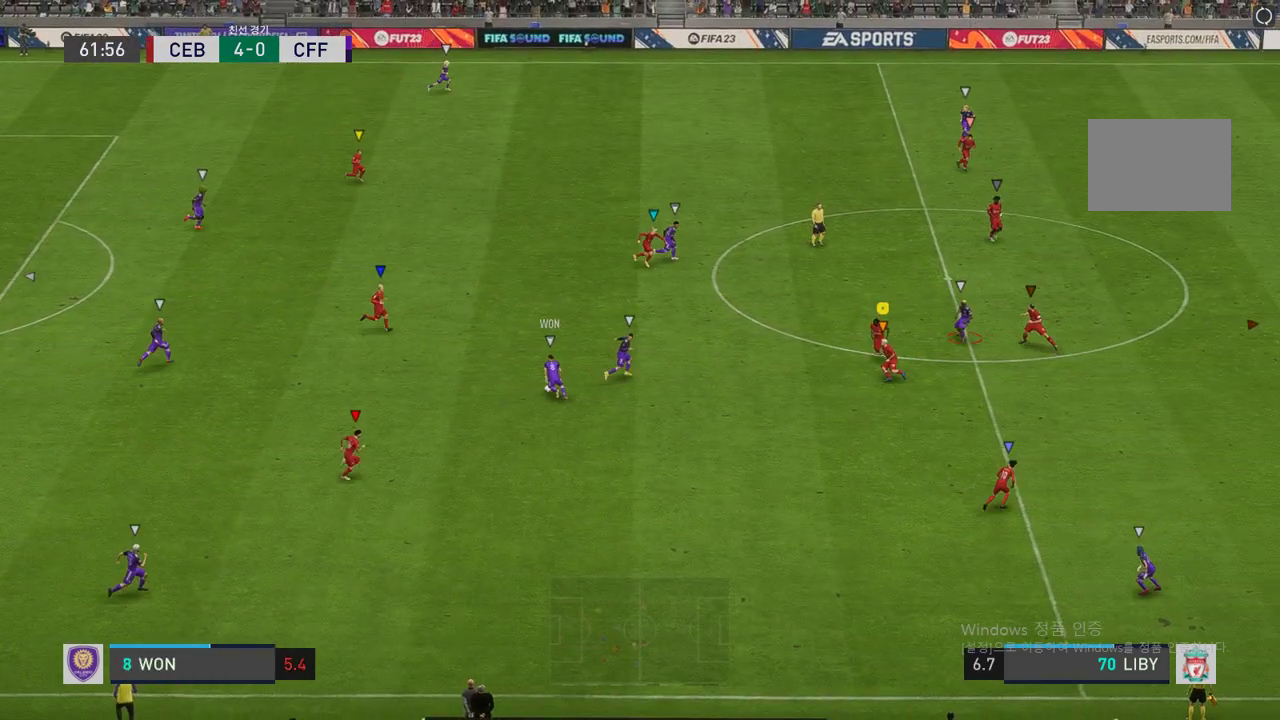
{"dt_ms": 504, "buttons": ["R2"], "left_stick": "up-right", "right_stick": "center", "events": [[50, "left_stick", "center"], [117, "left_stick", "left"], [286, "left_stick", "up-right"]]}
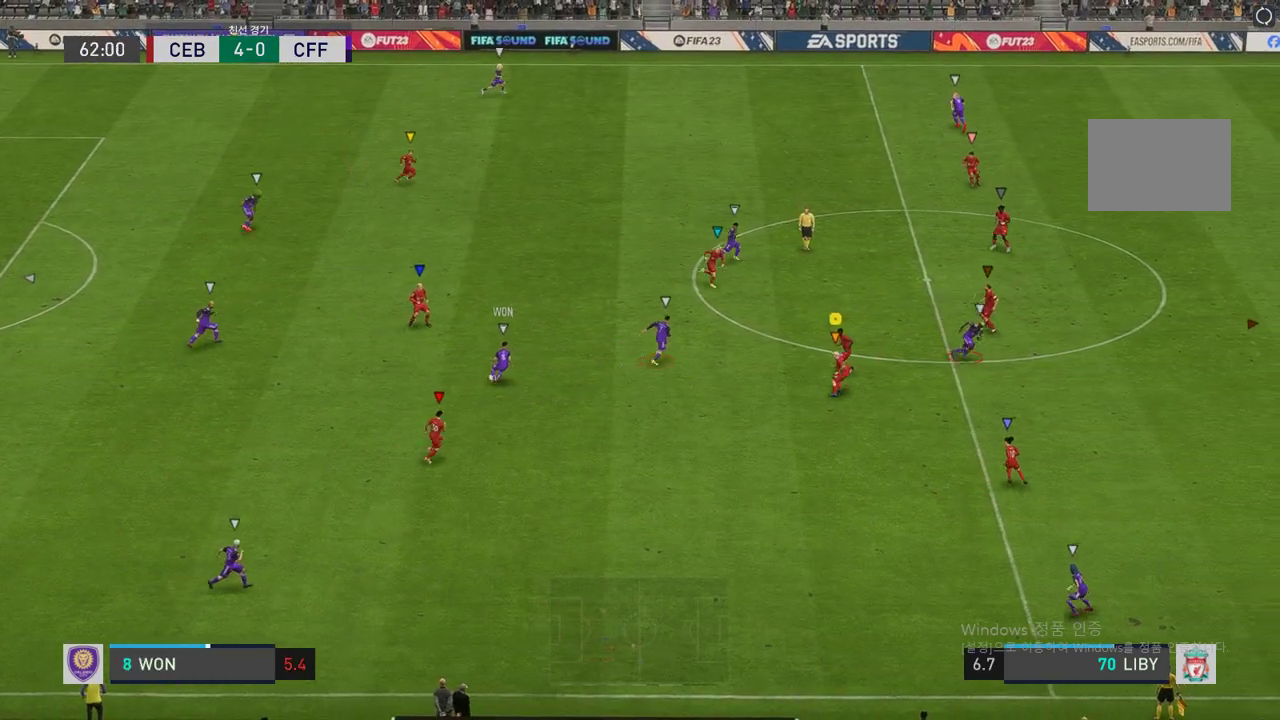
{"dt_ms": 505, "buttons": ["R2"], "left_stick": "up-right", "right_stick": "center", "events": []}
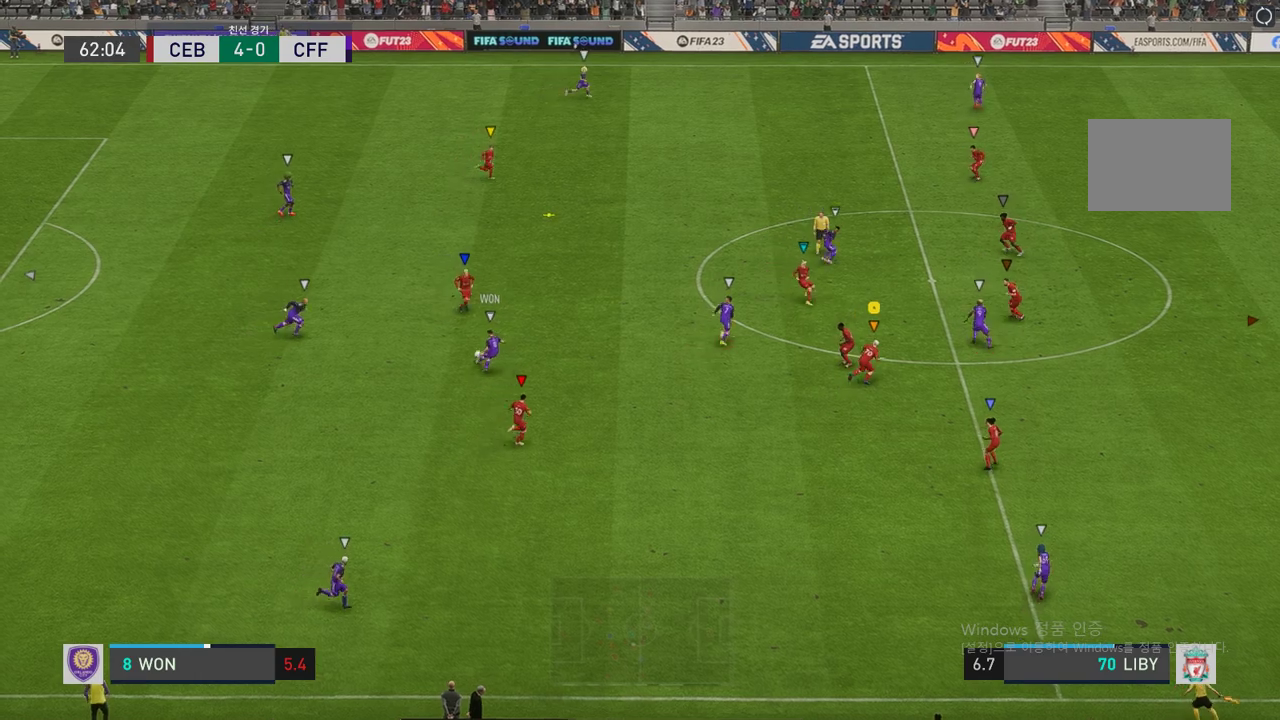
{"dt_ms": 504, "buttons": ["R2"], "left_stick": "up-right", "right_stick": "center", "events": []}
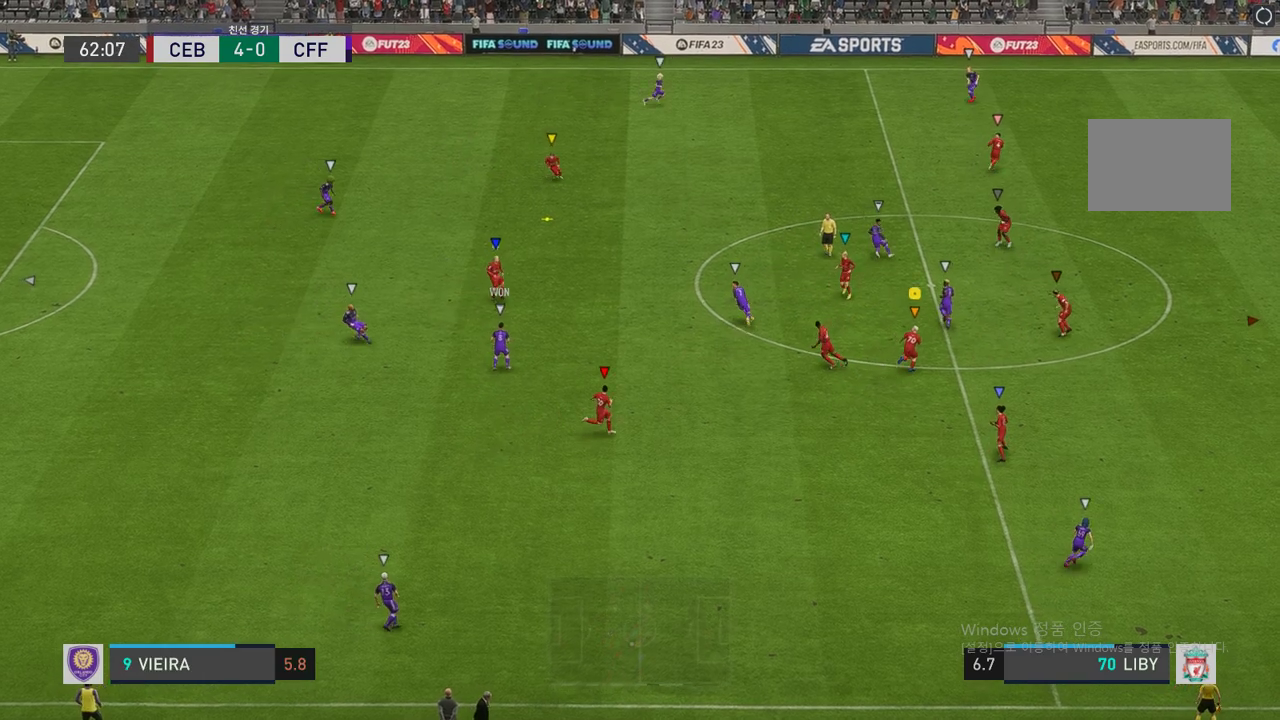
{"dt_ms": 488, "buttons": ["R2"], "left_stick": "up", "right_stick": "center", "events": [[336, "left_stick", "up"]]}
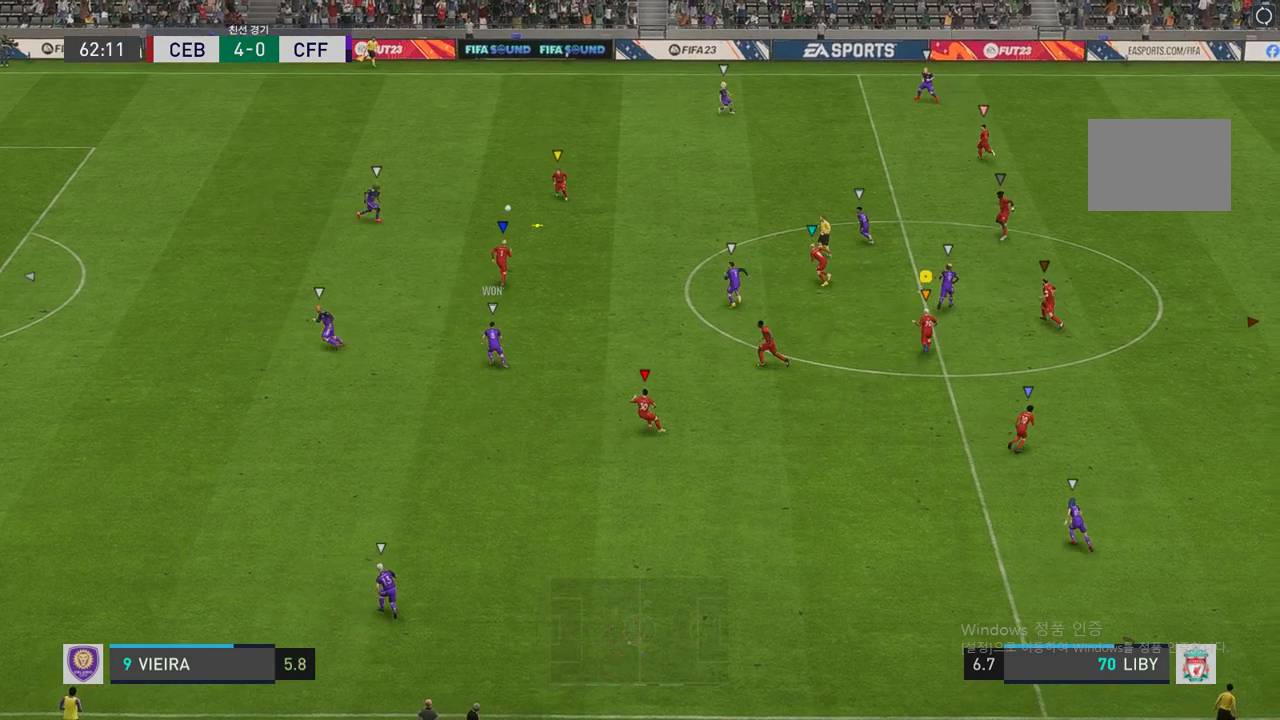
{"dt_ms": 504, "buttons": ["R2"], "left_stick": "up-left", "right_stick": "center", "events": [[269, "left_stick", "up-left"]]}
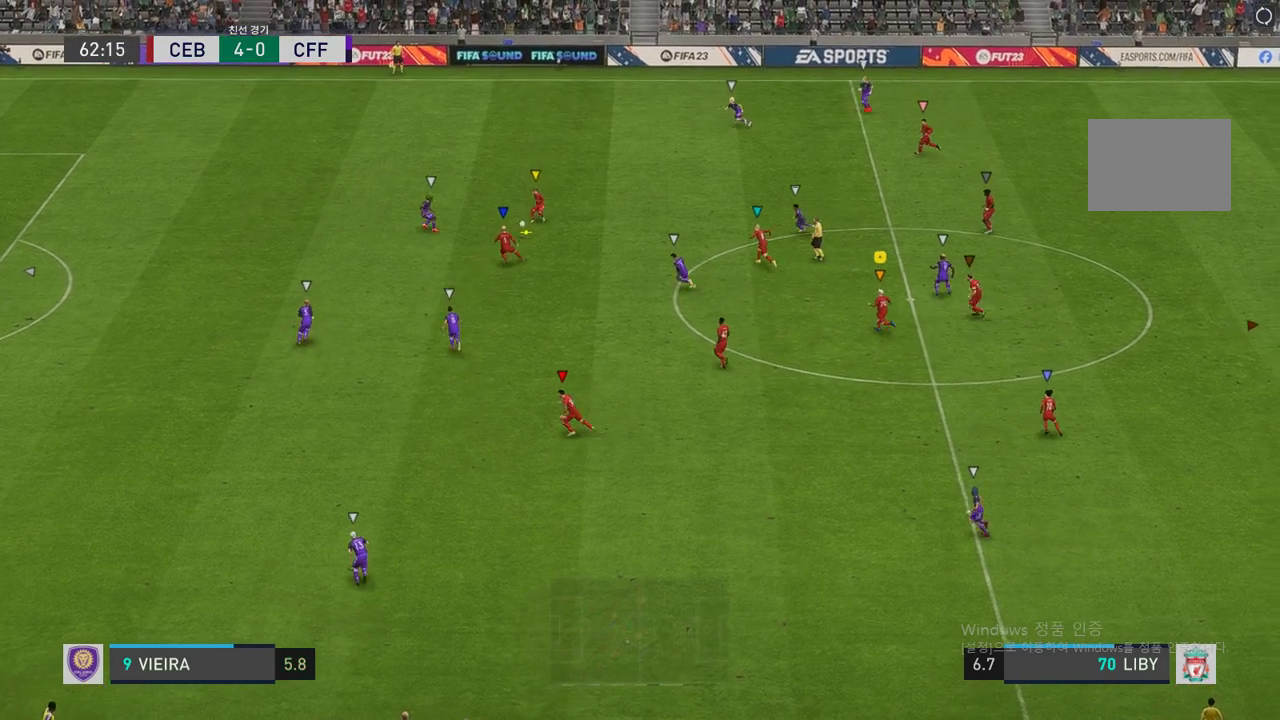
{"dt_ms": 504, "buttons": ["R2"], "left_stick": "up-left", "right_stick": "center", "events": []}
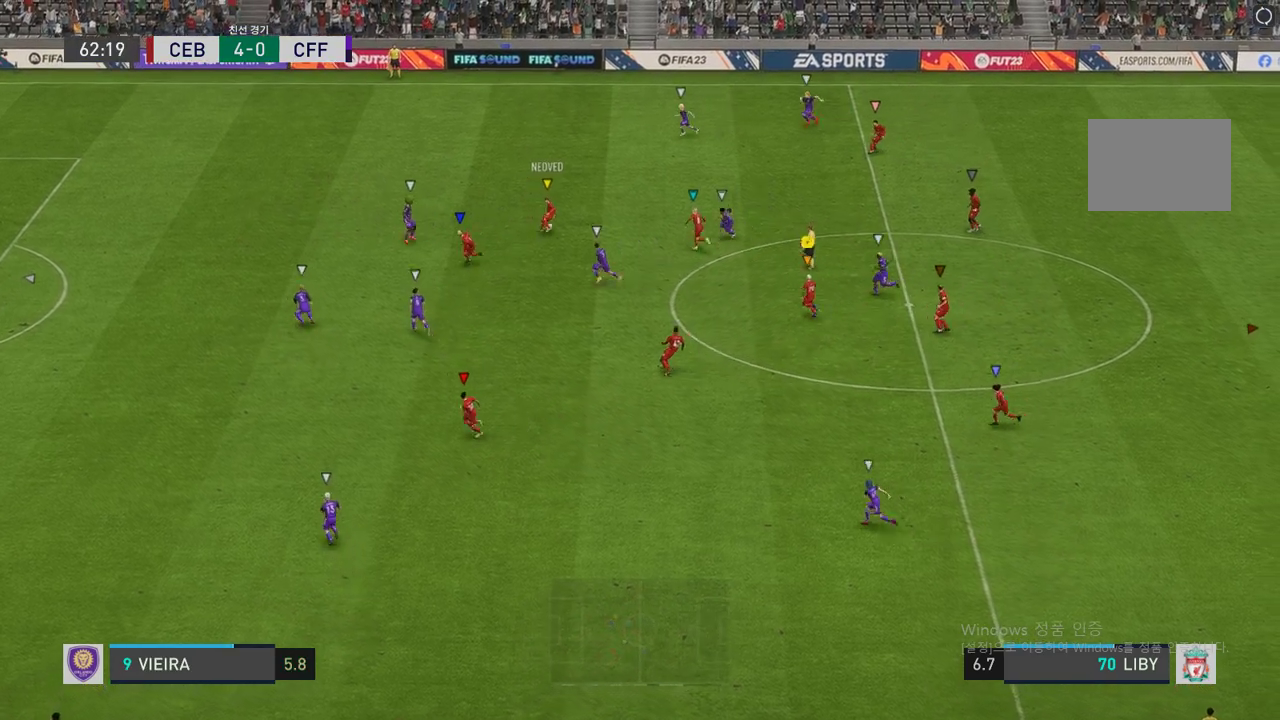
{"dt_ms": 505, "buttons": ["R2"], "left_stick": "left", "right_stick": "center", "events": [[269, "left_stick", "left"]]}
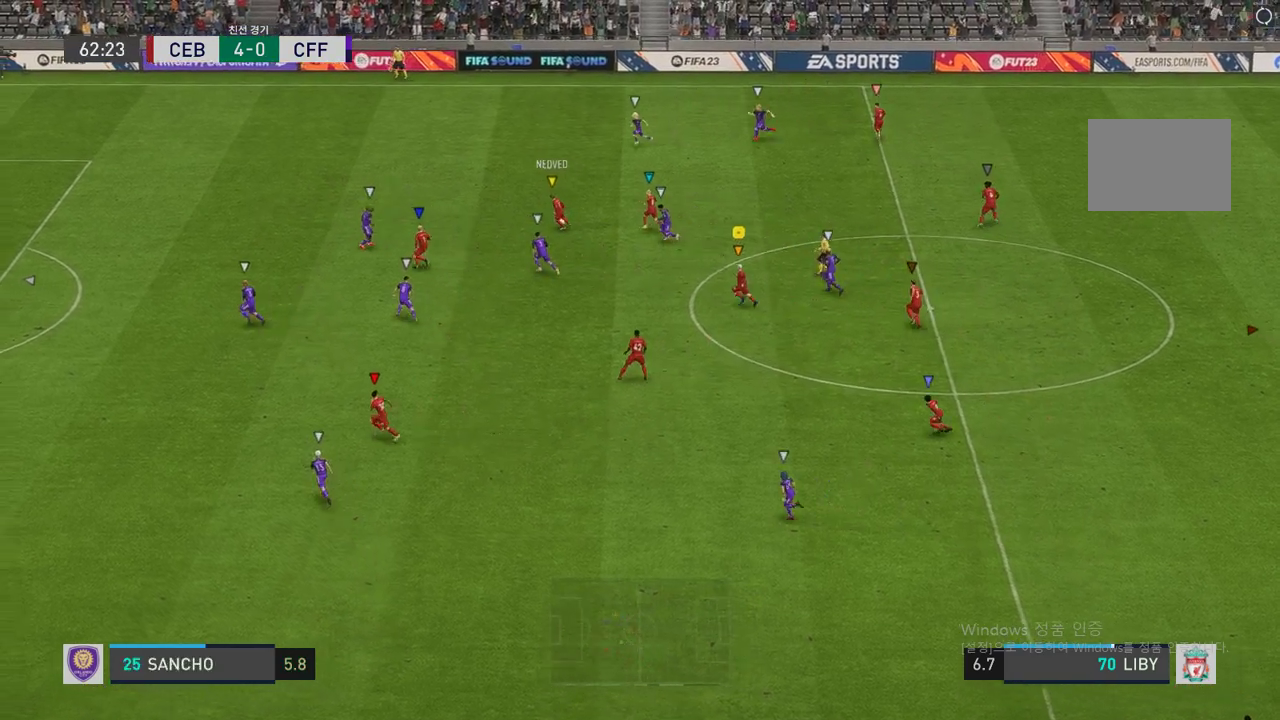
{"dt_ms": 488, "buttons": [], "left_stick": "left", "right_stick": "center", "events": [[252, "R2", "up"]]}
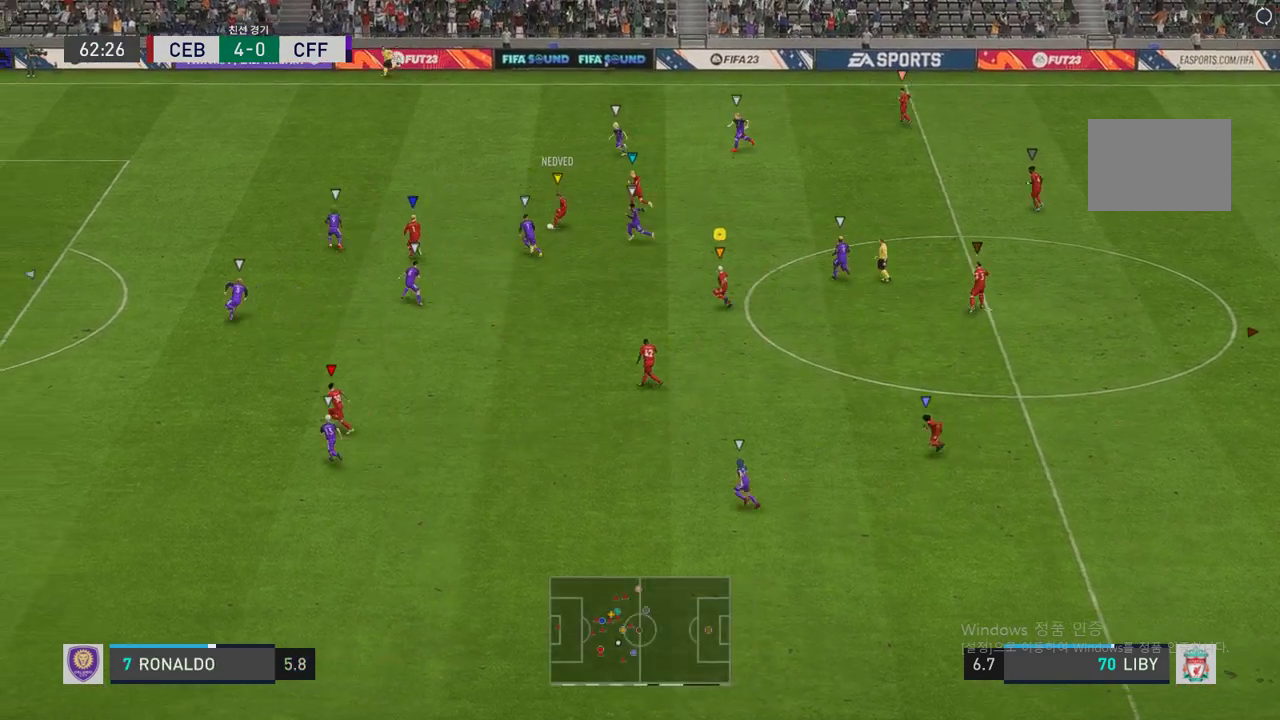
{"dt_ms": 504, "buttons": [], "left_stick": "left", "right_stick": "center", "events": []}
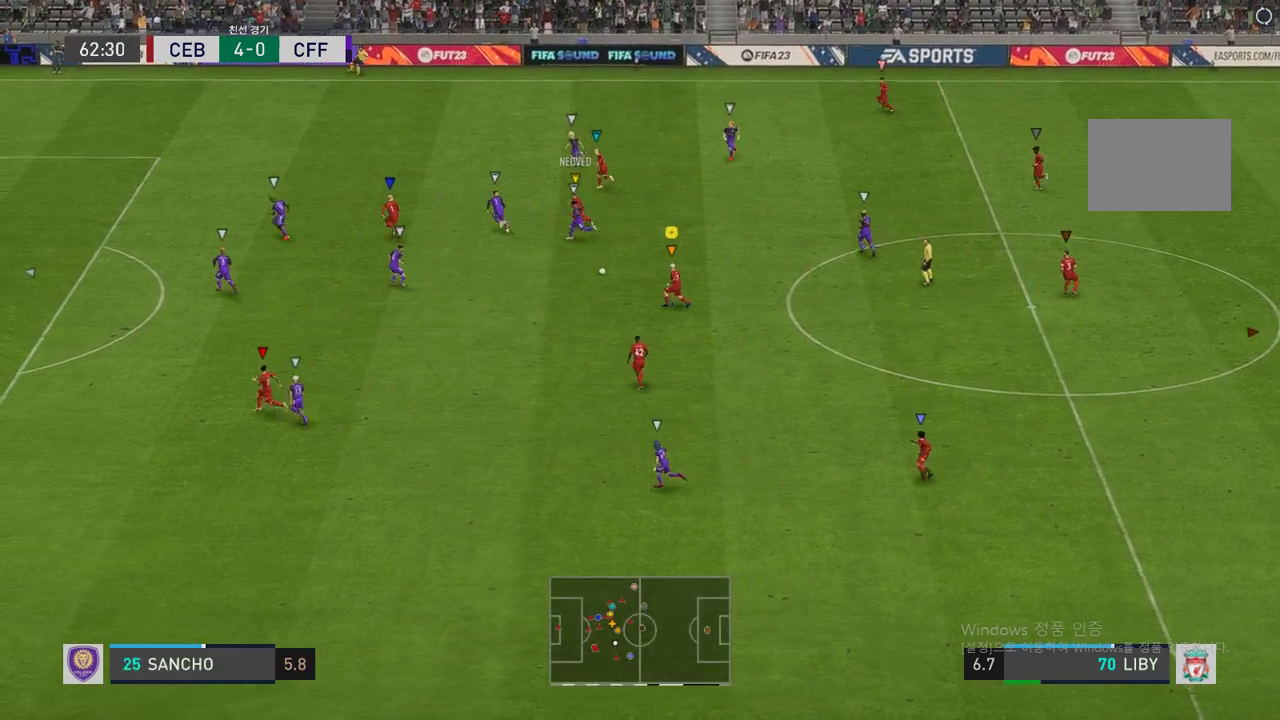
{"dt_ms": 504, "buttons": [], "left_stick": "down", "right_stick": "center", "events": [[151, "left_stick", "down"]]}
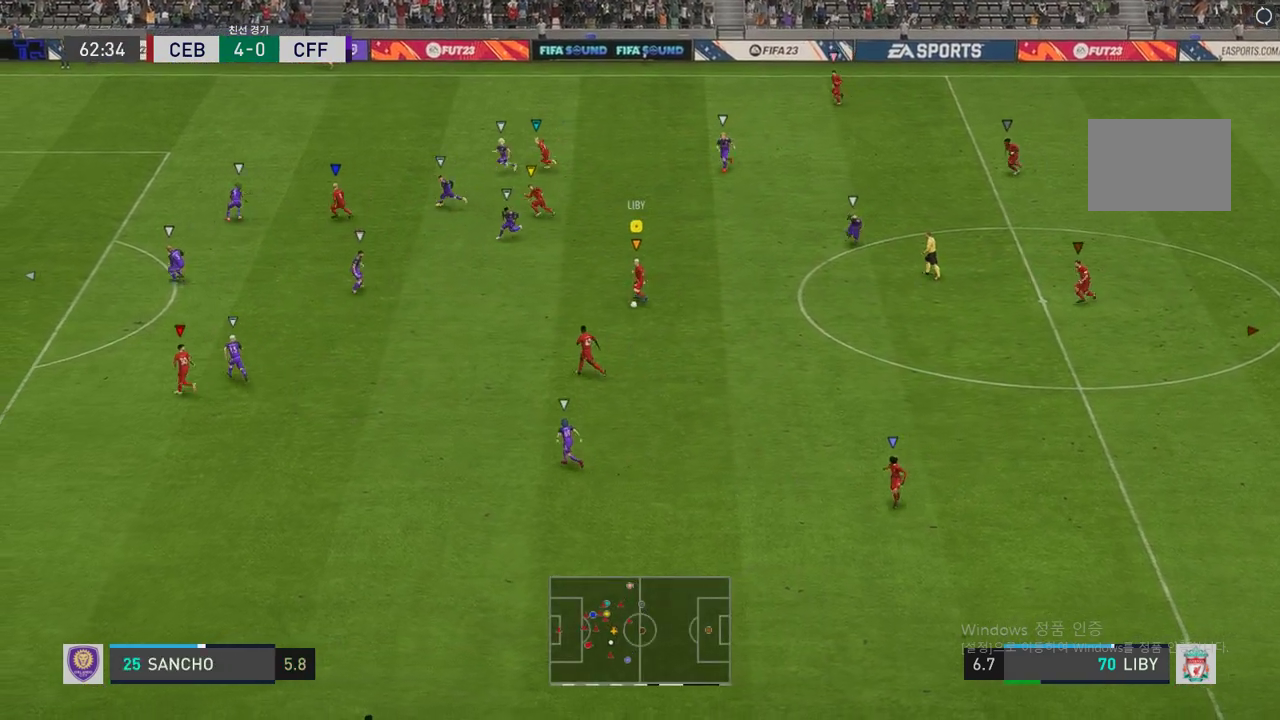
{"dt_ms": 505, "buttons": [], "left_stick": "down-left", "right_stick": "center", "events": [[152, "left_stick", "down-left"]]}
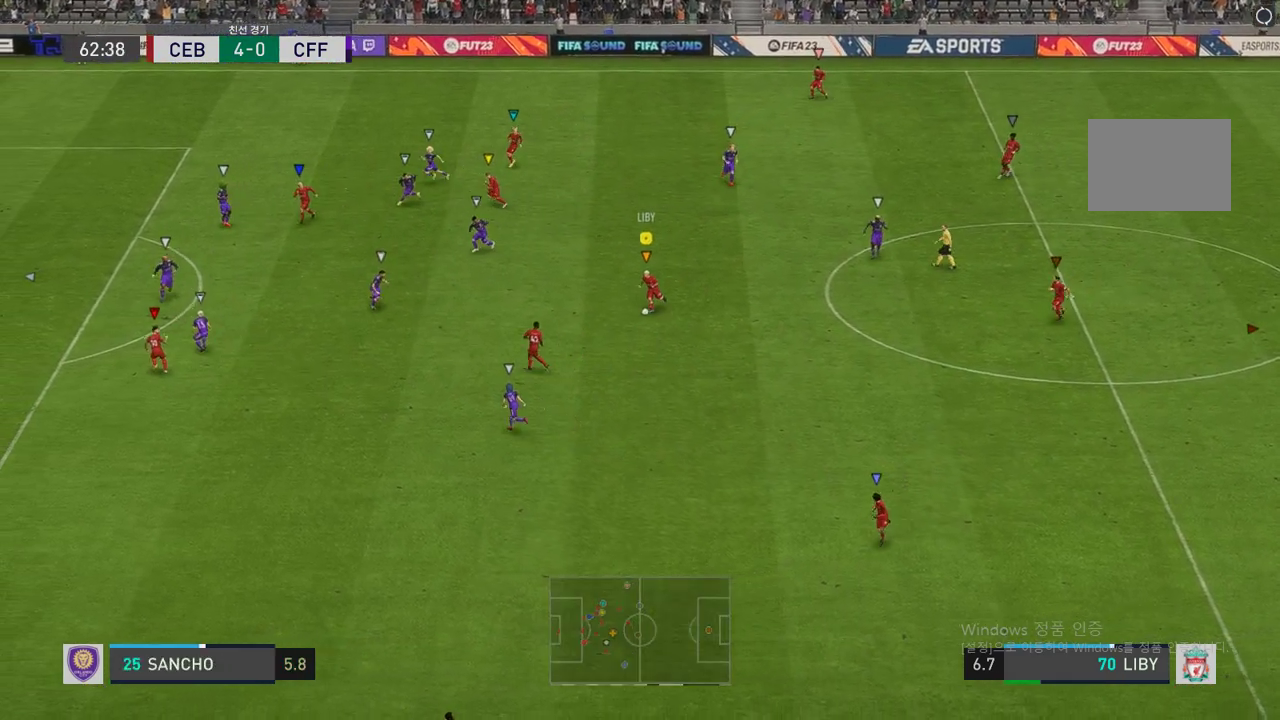
{"dt_ms": 487, "buttons": [], "left_stick": "up-left", "right_stick": "center", "events": [[17, "left_stick", "center"], [185, "left_stick", "up-left"]]}
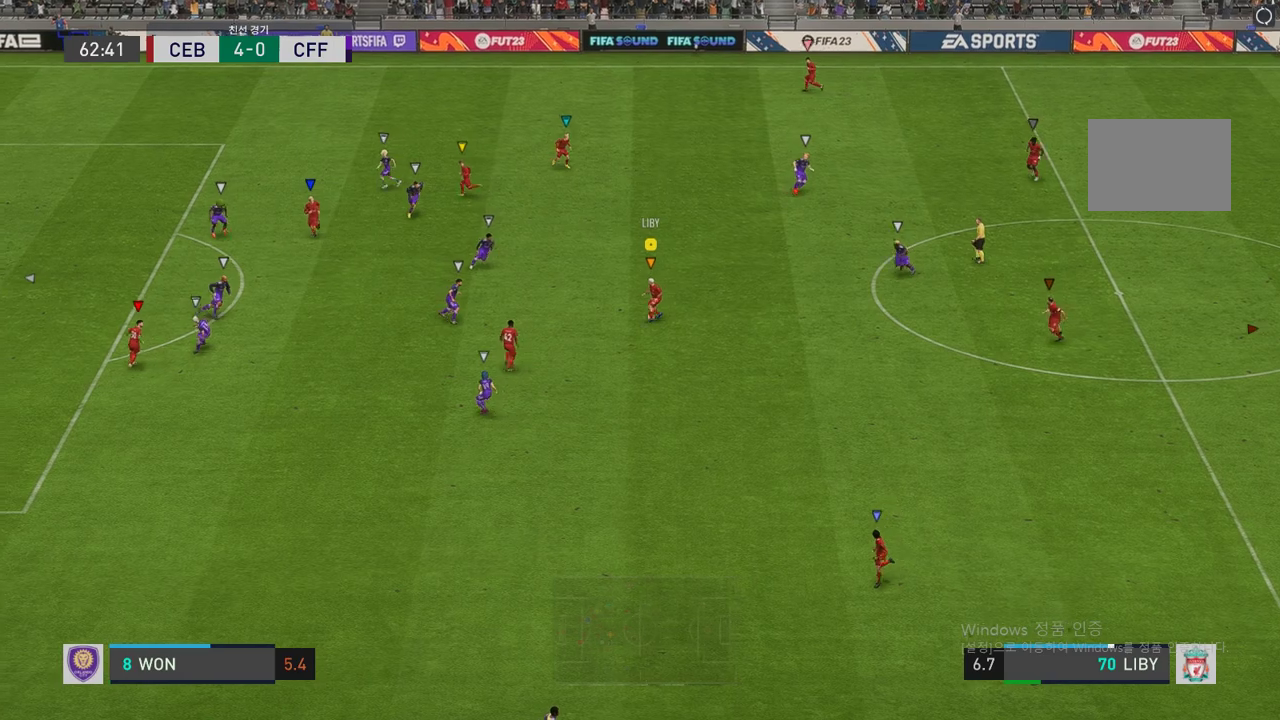
{"dt_ms": 505, "buttons": [], "left_stick": "up", "right_stick": "center", "events": [[17, "left_stick", "up"]]}
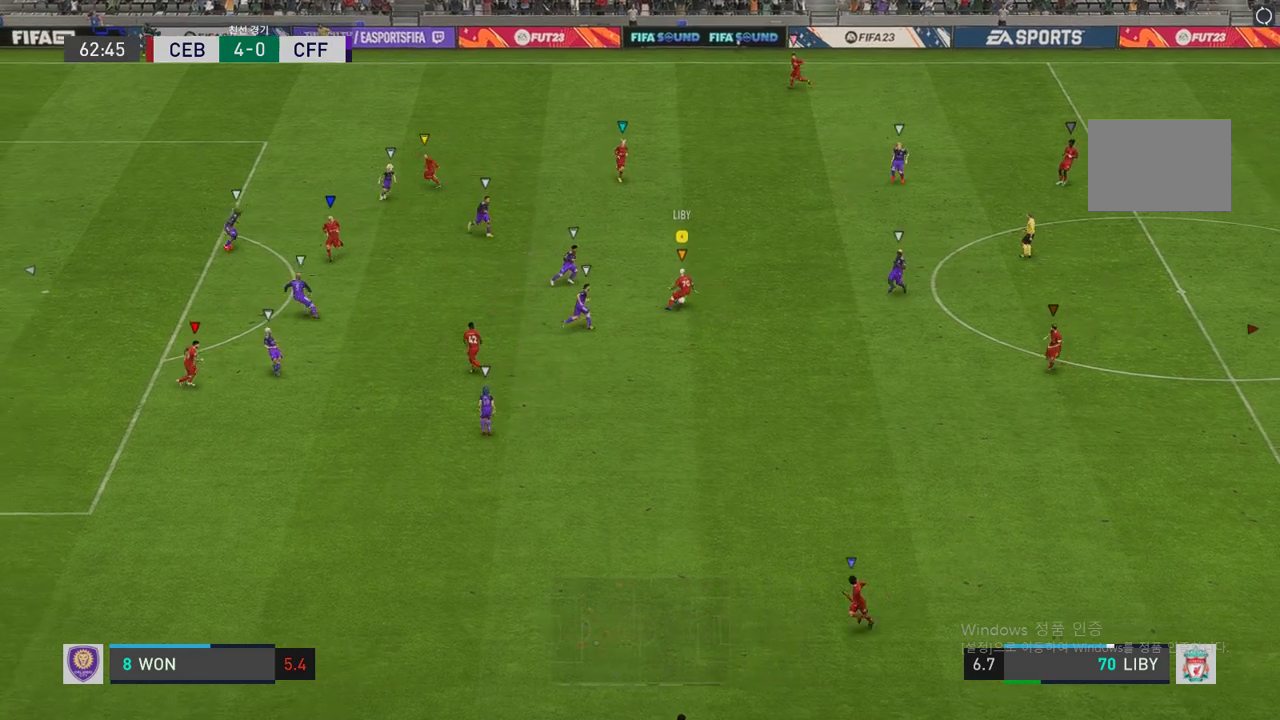
{"dt_ms": 504, "buttons": ["Y", "R1"], "left_stick": "up-left", "right_stick": "center", "events": [[202, "left_stick", "up-left"], [336, "R1", "down"], [336, "Y", "down"]]}